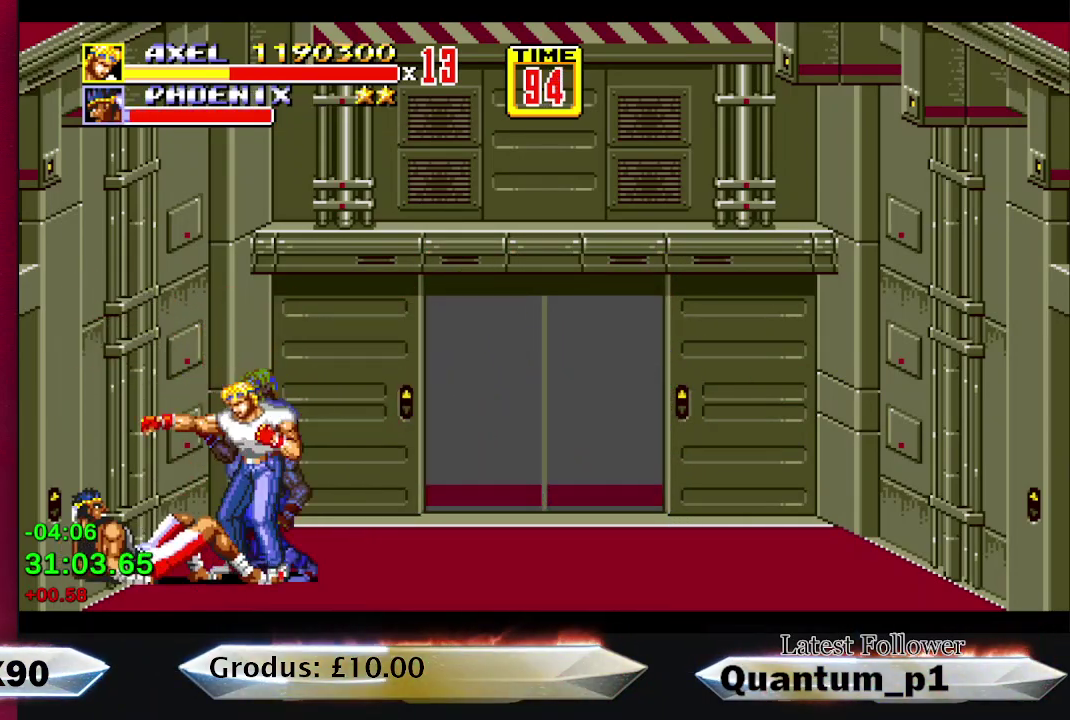
Gameplay with a controller (Xbox layout); each line is a JSON object with the inputs held at the frame after it. "events" lists button and stick changes between this image and that frame as [ms after this image, input, new state], when the widget could be followed in between. Not read: L3 R3 left_stick right_stick.
{"buttons": [], "events": [[33, "A", "up"], [100, "A", "down"], [150, "A", "up"], [217, "A", "down"], [267, "A", "up"], [317, "A", "down"], [400, "A", "up"], [467, "A", "down"], [483, "A", "up"]]}
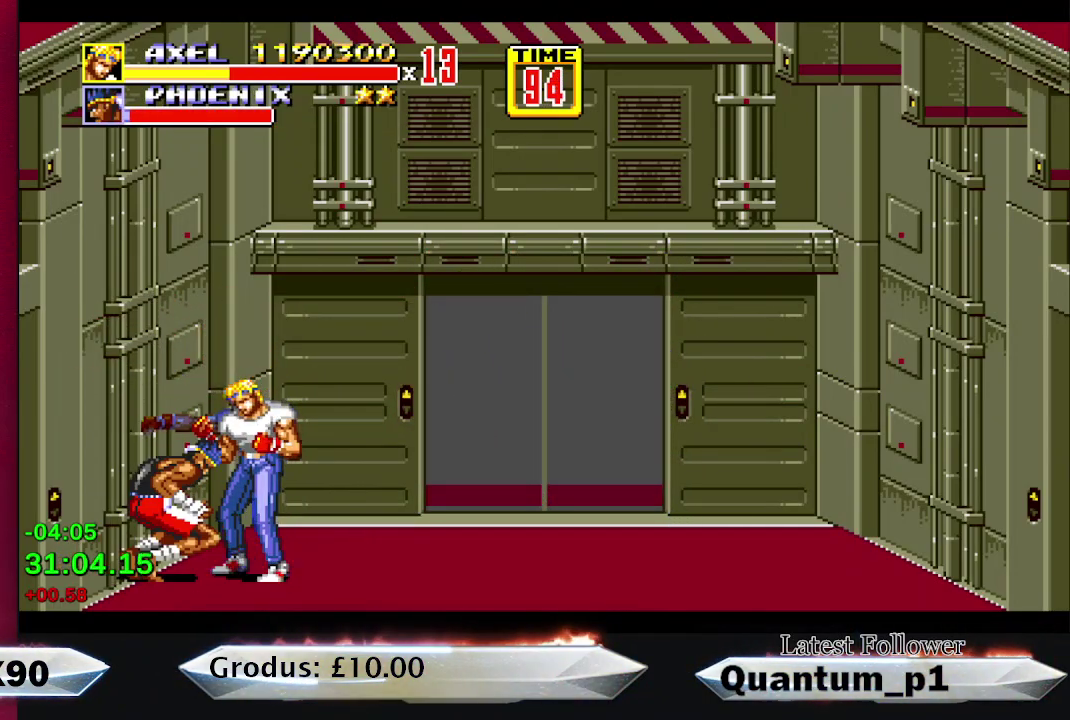
{"buttons": [], "events": [[50, "A", "down"], [117, "A", "up"], [167, "A", "down"], [233, "A", "up"], [283, "A", "down"], [350, "A", "up"], [400, "A", "down"], [450, "A", "up"]]}
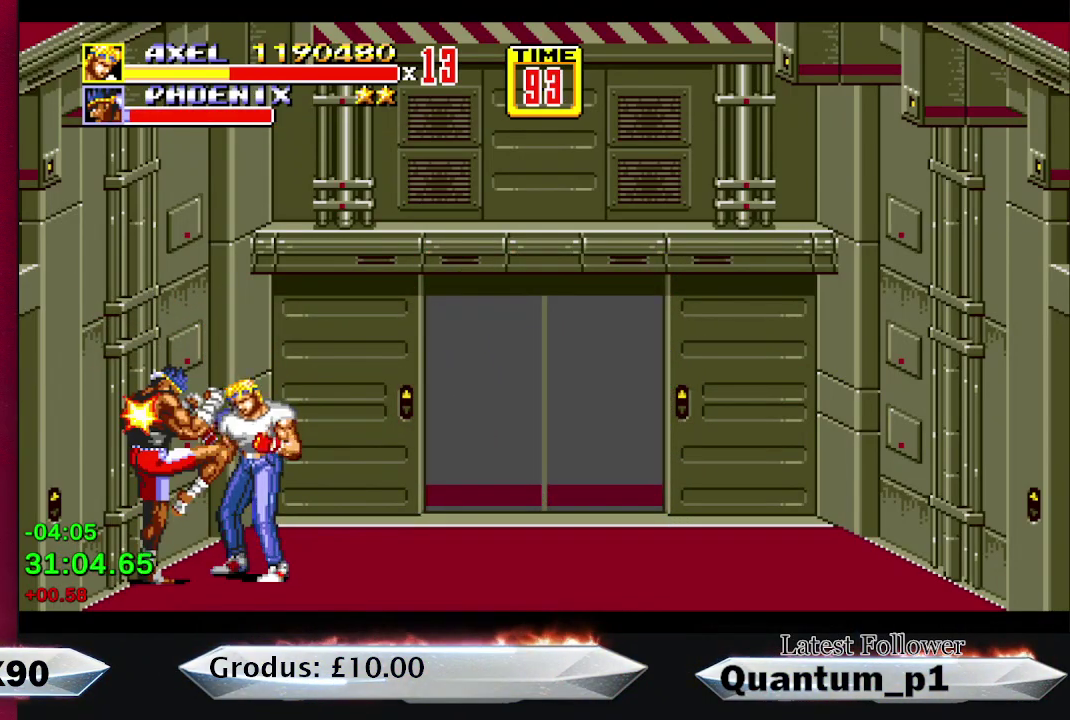
{"buttons": [], "events": []}
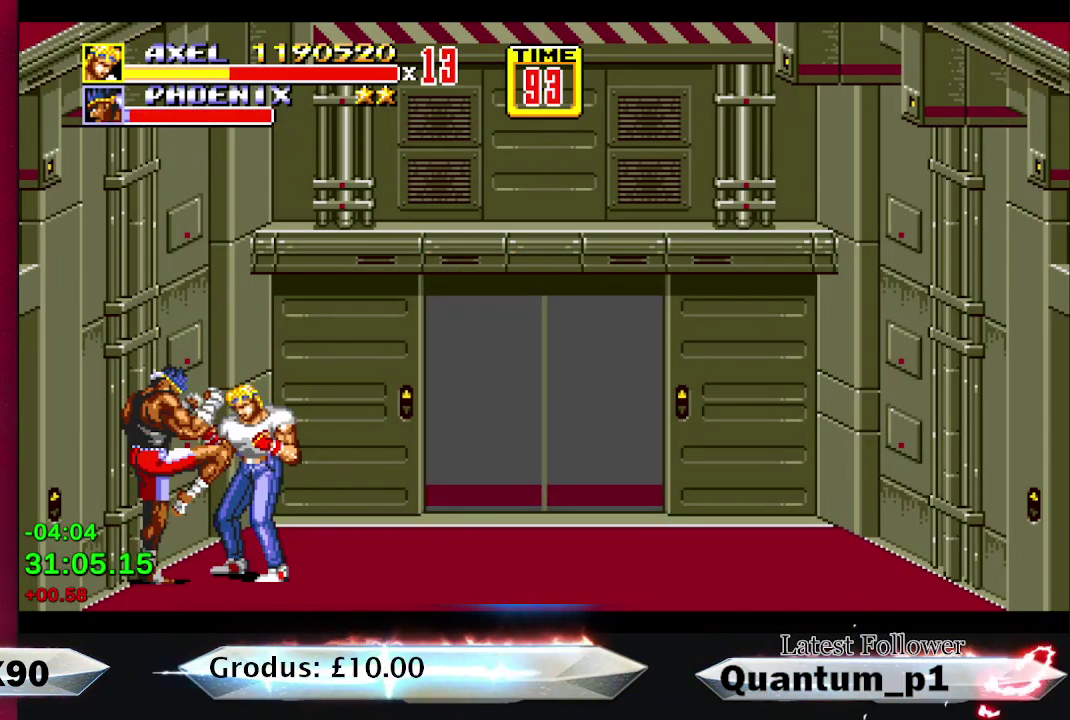
{"buttons": [], "events": [[167, "A", "down"], [233, "A", "up"]]}
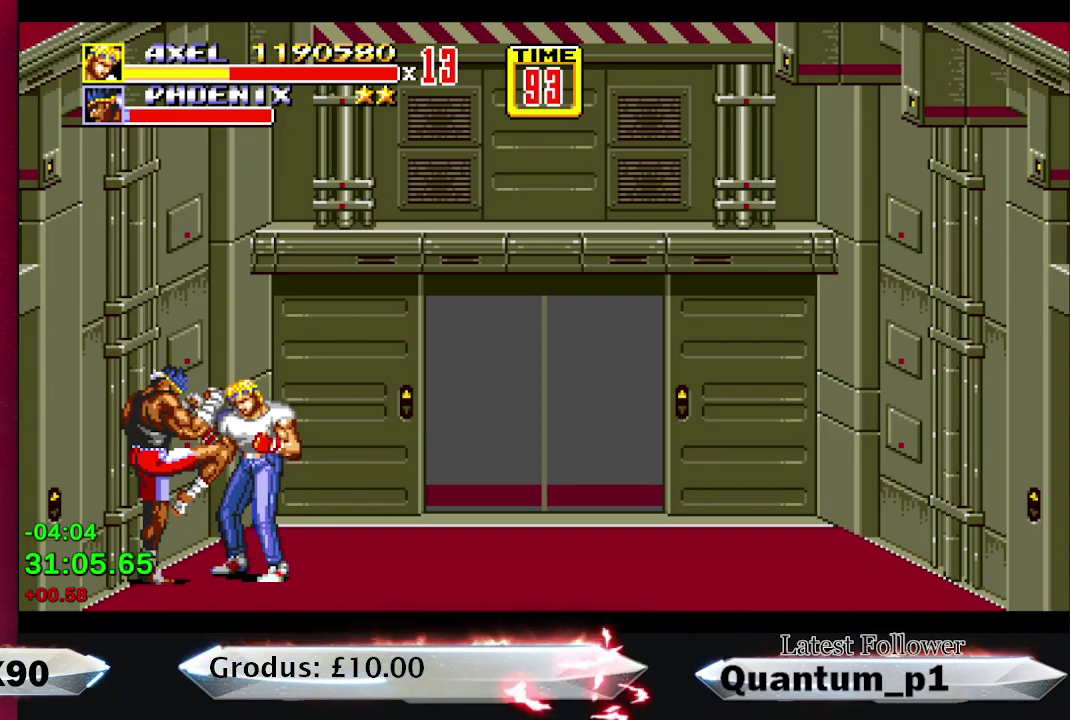
{"buttons": [], "events": []}
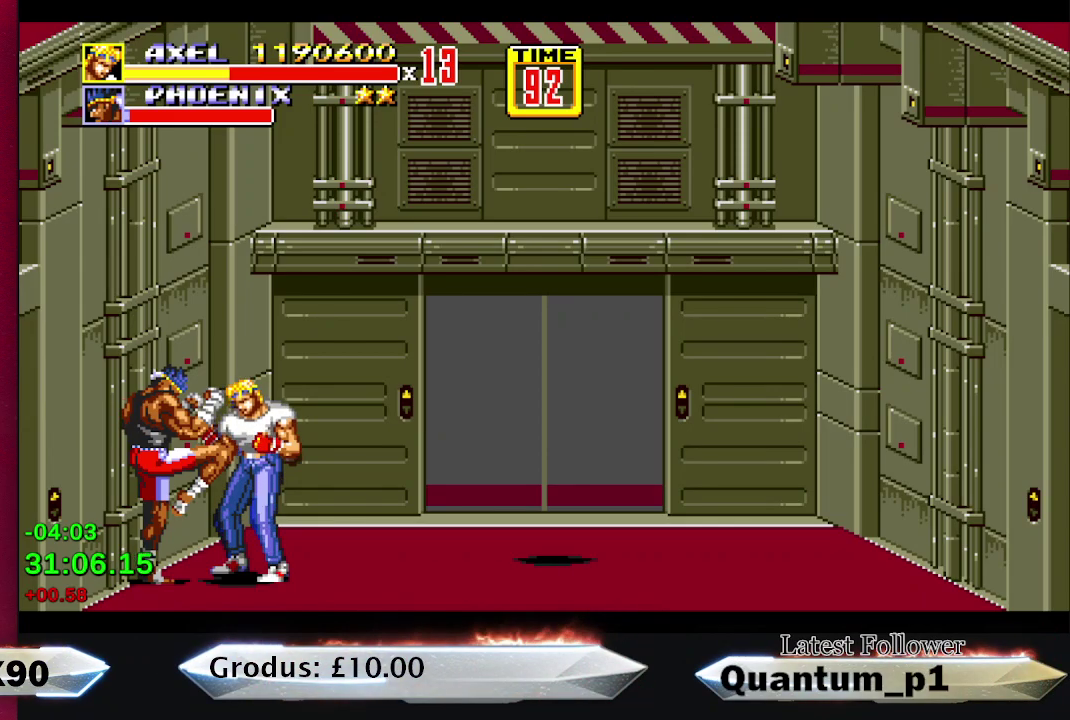
{"buttons": [], "events": [[333, "A", "down"], [383, "A", "up"]]}
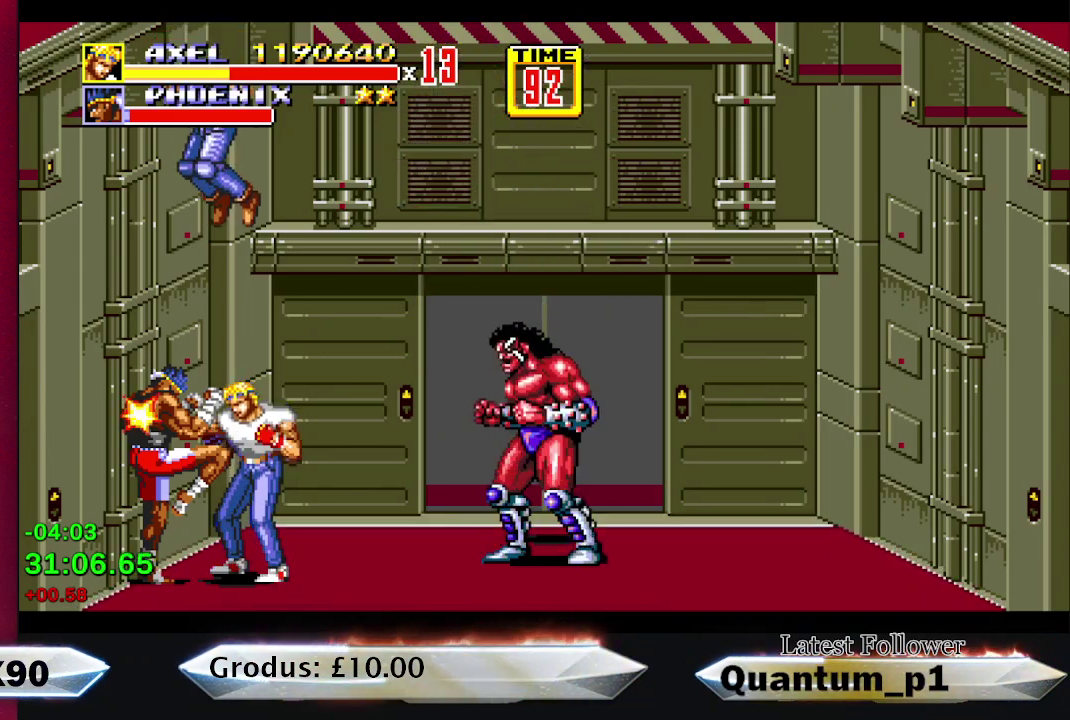
{"buttons": [], "events": [[250, "X", "down"], [333, "X", "up"]]}
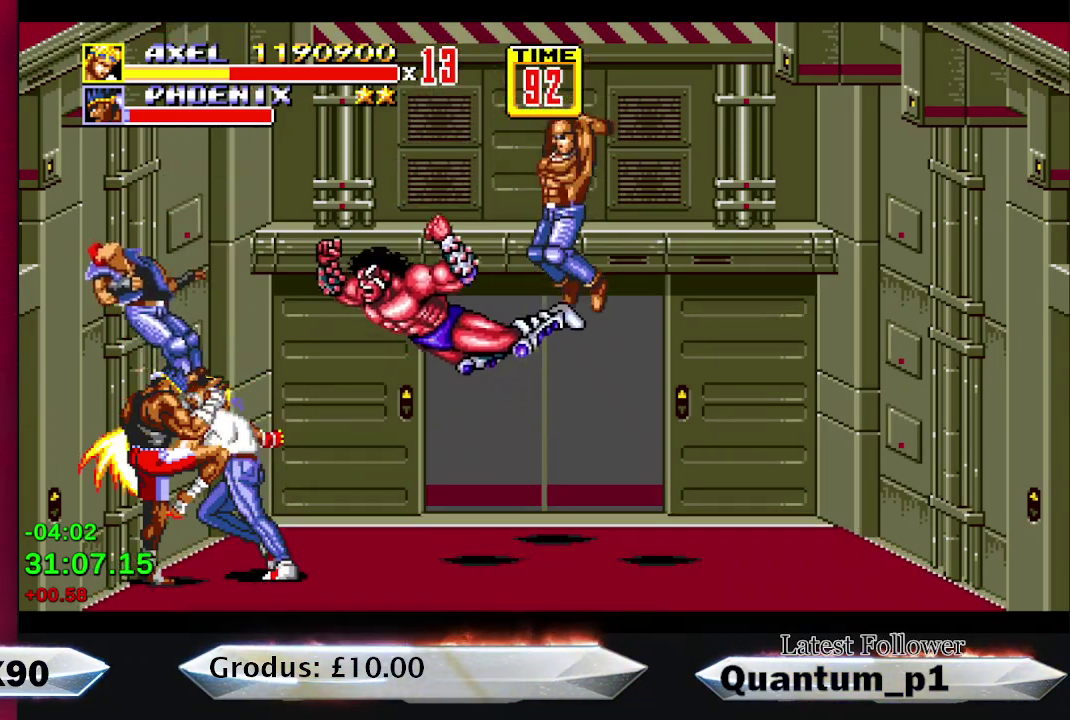
{"buttons": [], "events": []}
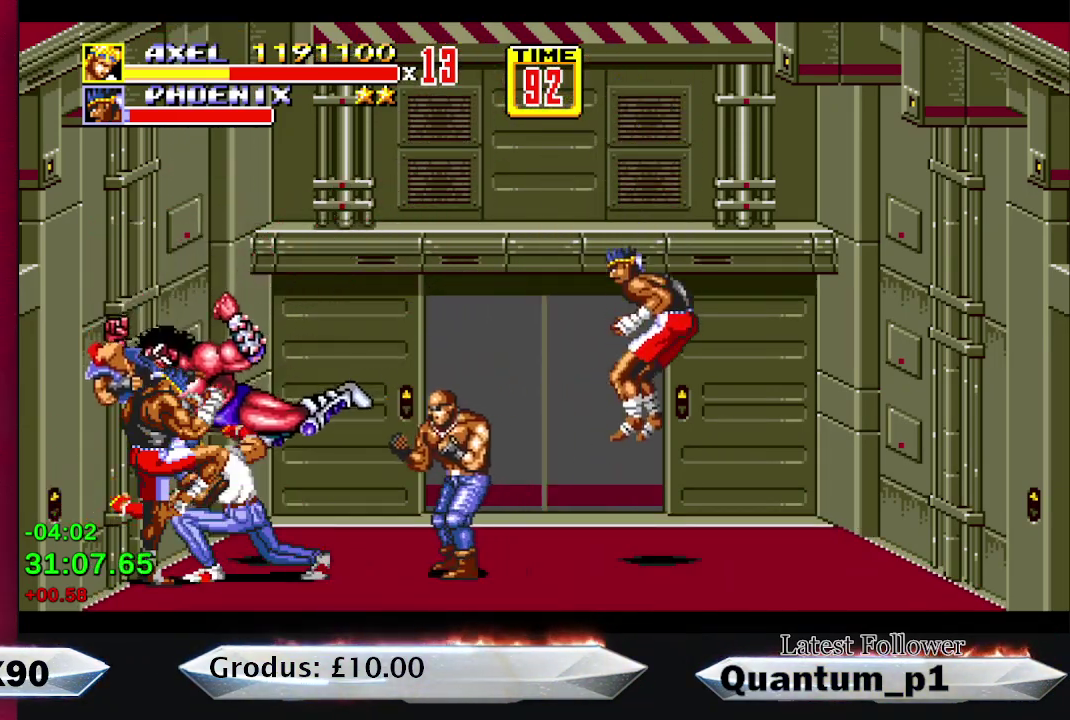
{"buttons": [], "events": [[33, "X", "down"], [83, "X", "up"], [133, "X", "down"], [200, "X", "up"]]}
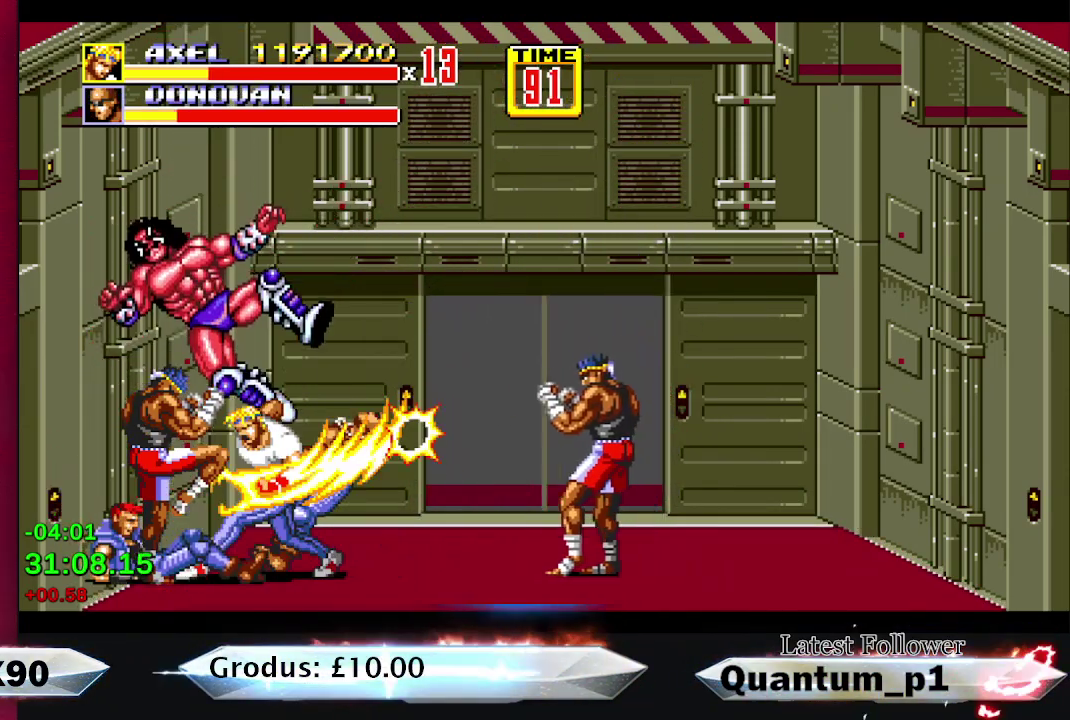
{"buttons": [], "events": [[333, "A", "down"], [417, "A", "up"]]}
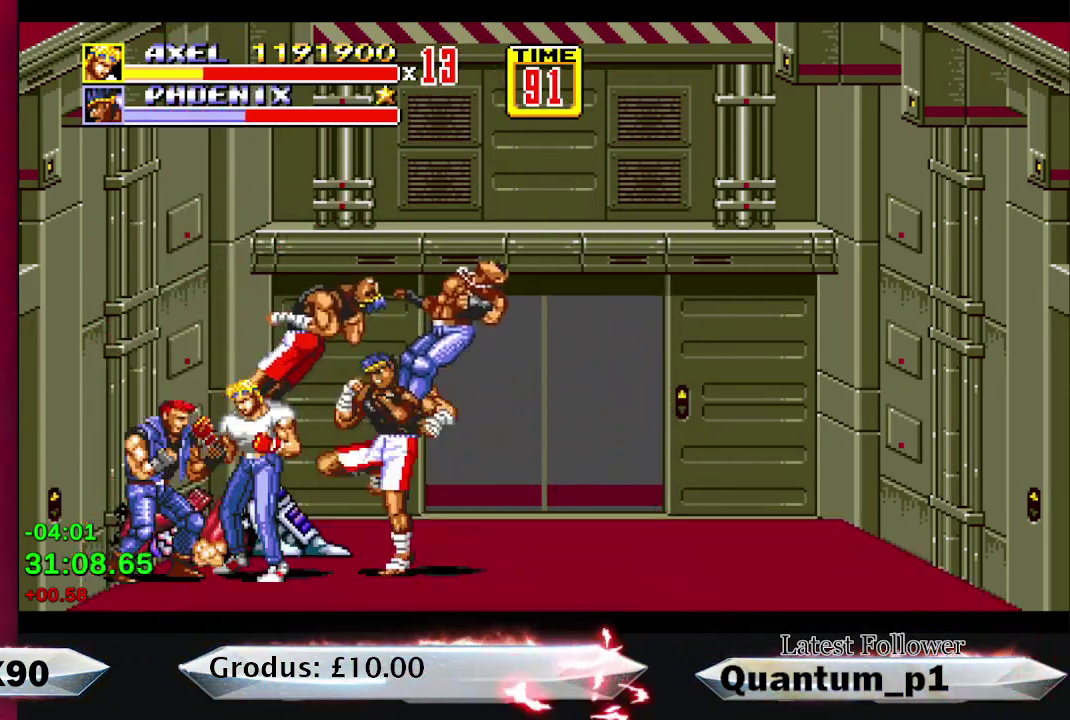
{"buttons": [], "events": [[83, "A", "down"], [150, "A", "up"], [217, "A", "down"], [283, "A", "up"], [367, "A", "down"], [417, "A", "up"]]}
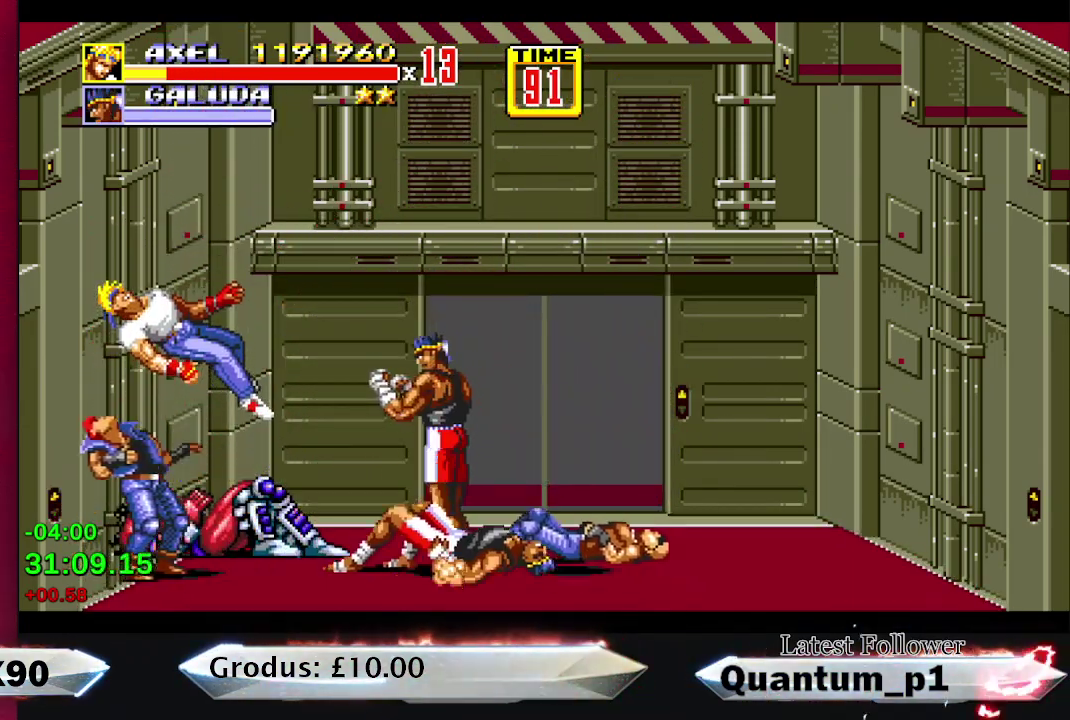
{"buttons": ["A", "DPAD_RIGHT"], "events": [[233, "A", "down"], [317, "DPAD_RIGHT", "down"], [333, "A", "up"], [433, "A", "down"]]}
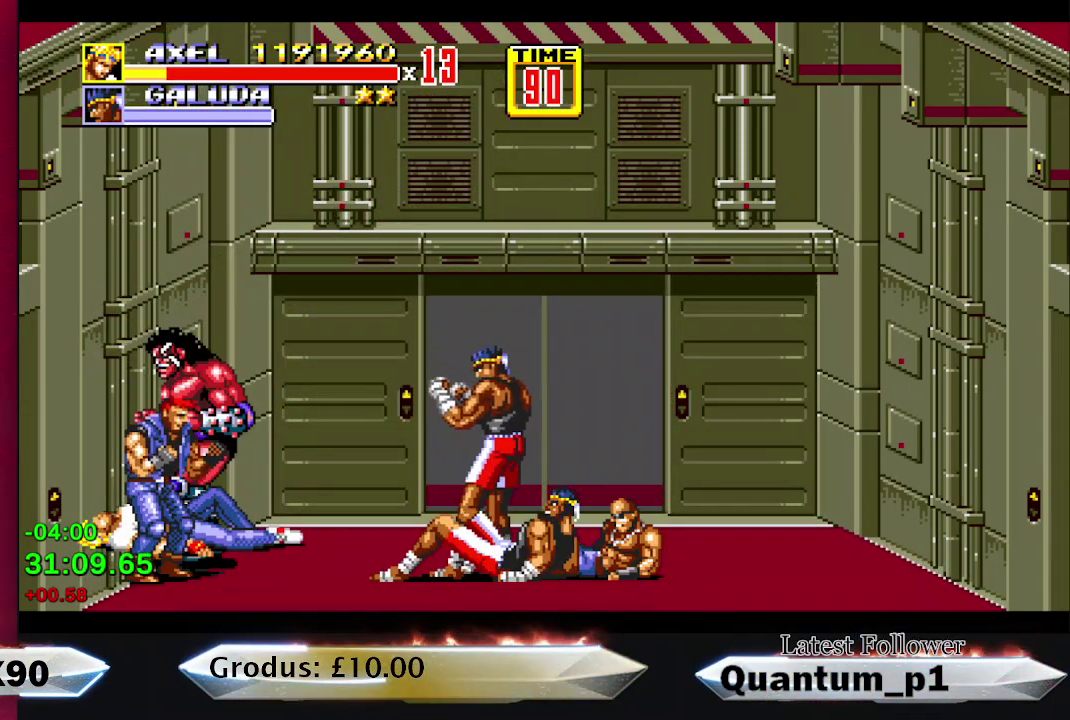
{"buttons": ["DPAD_RIGHT"], "events": [[17, "A", "up"], [133, "A", "down"], [250, "A", "up"]]}
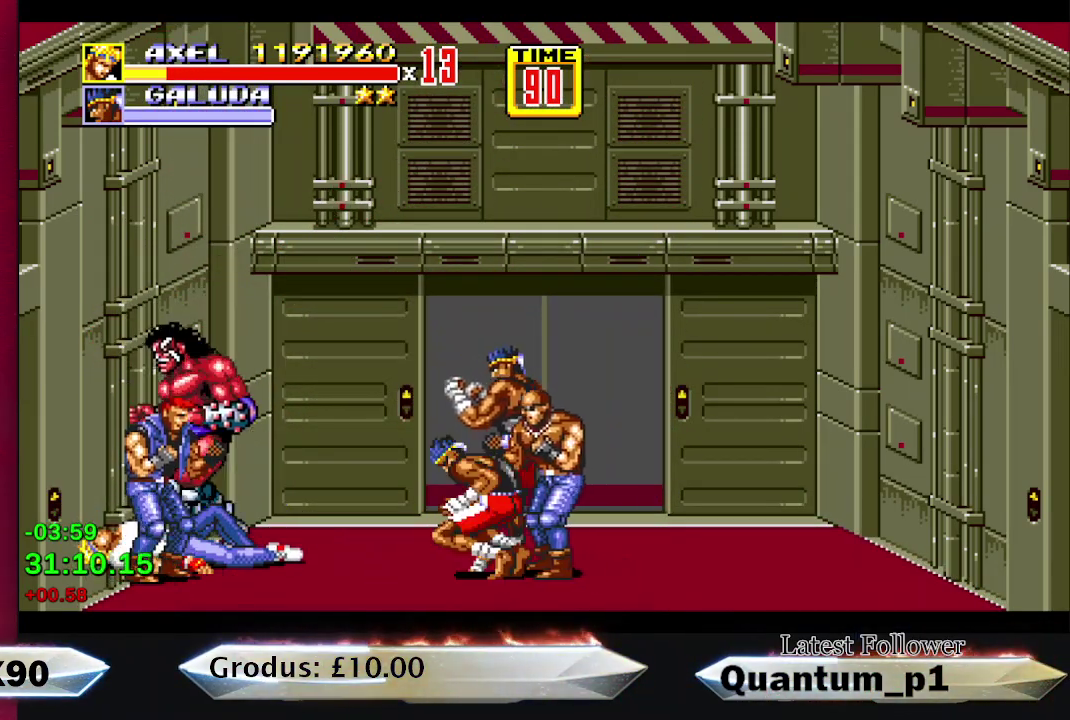
{"buttons": [], "events": [[200, "DPAD_RIGHT", "up"], [300, "A", "down"], [350, "A", "up"], [417, "A", "down"], [483, "A", "up"]]}
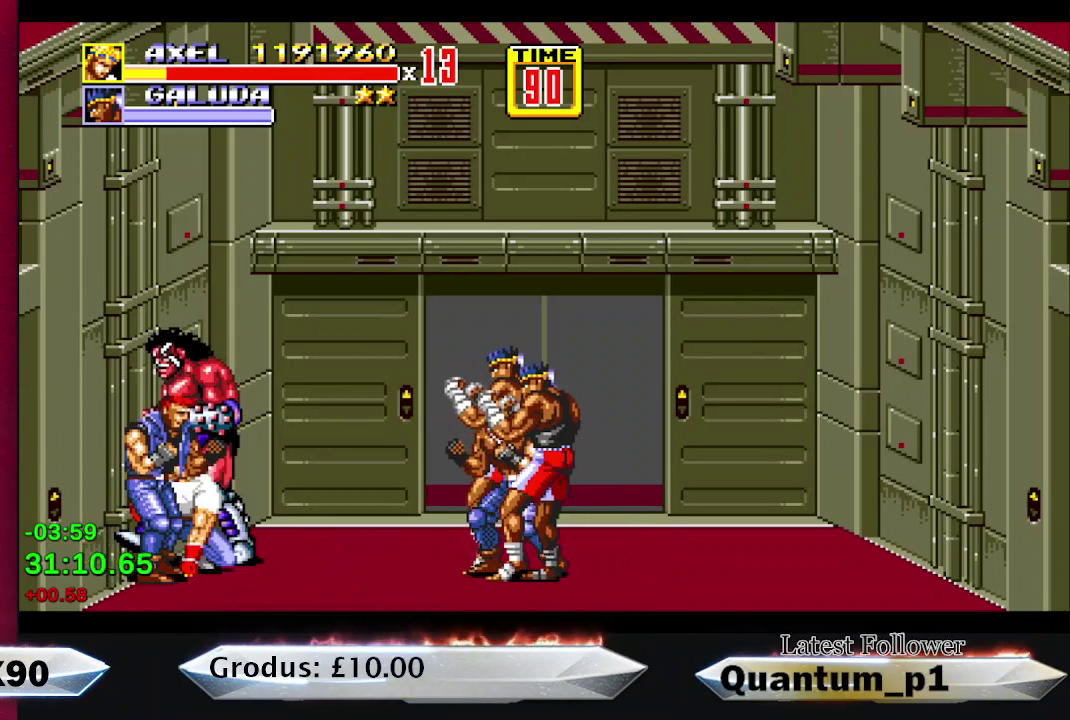
{"buttons": ["DPAD_RIGHT"], "events": [[17, "DPAD_RIGHT", "down"], [50, "A", "down"], [50, "DPAD_RIGHT", "up"], [83, "A", "up"], [117, "DPAD_RIGHT", "down"], [167, "A", "down"], [167, "DPAD_RIGHT", "up"], [200, "A", "up"], [217, "DPAD_RIGHT", "down"], [267, "DPAD_RIGHT", "up"], [283, "A", "down"], [333, "A", "up"], [350, "DPAD_RIGHT", "down"], [383, "A", "down"], [383, "DPAD_RIGHT", "up"], [450, "A", "up"], [483, "DPAD_RIGHT", "down"]]}
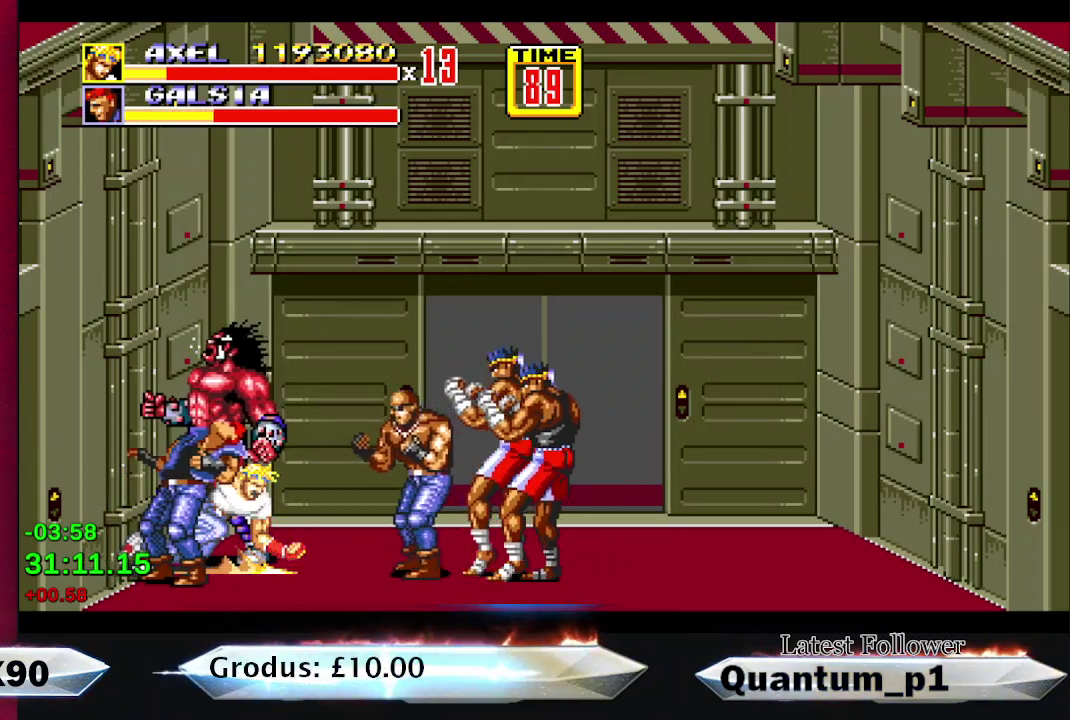
{"buttons": [], "events": [[17, "A", "down"], [17, "DPAD_RIGHT", "up"], [67, "A", "up"], [117, "DPAD_RIGHT", "down"], [133, "A", "down"], [150, "DPAD_RIGHT", "up"], [200, "A", "up"], [267, "A", "down"], [317, "A", "up"], [367, "A", "down"], [433, "DPAD_RIGHT", "down"], [450, "DPAD_RIGHT", "up"], [467, "A", "up"]]}
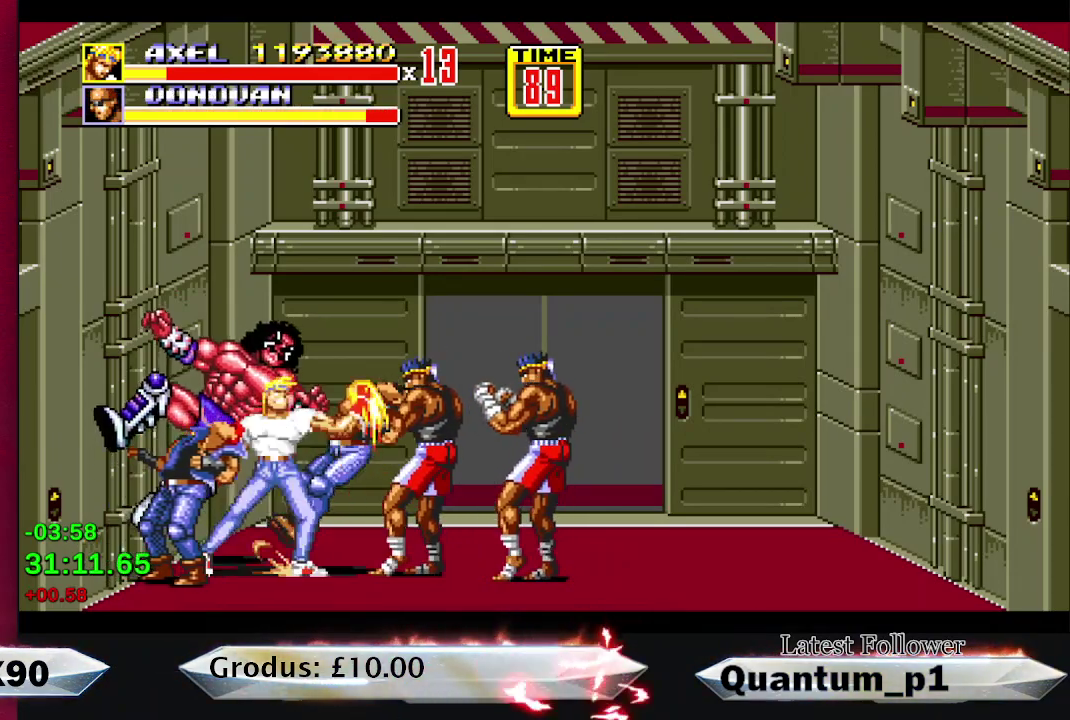
{"buttons": ["A"], "events": [[17, "DPAD_RIGHT", "down"], [67, "DPAD_RIGHT", "up"], [167, "DPAD_RIGHT", "down"], [200, "A", "down"], [217, "DPAD_RIGHT", "up"], [267, "A", "up"], [317, "DPAD_RIGHT", "down"], [333, "A", "down"], [367, "DPAD_RIGHT", "up"], [383, "A", "up"], [433, "DPAD_RIGHT", "down"], [450, "A", "down"], [500, "DPAD_RIGHT", "up"]]}
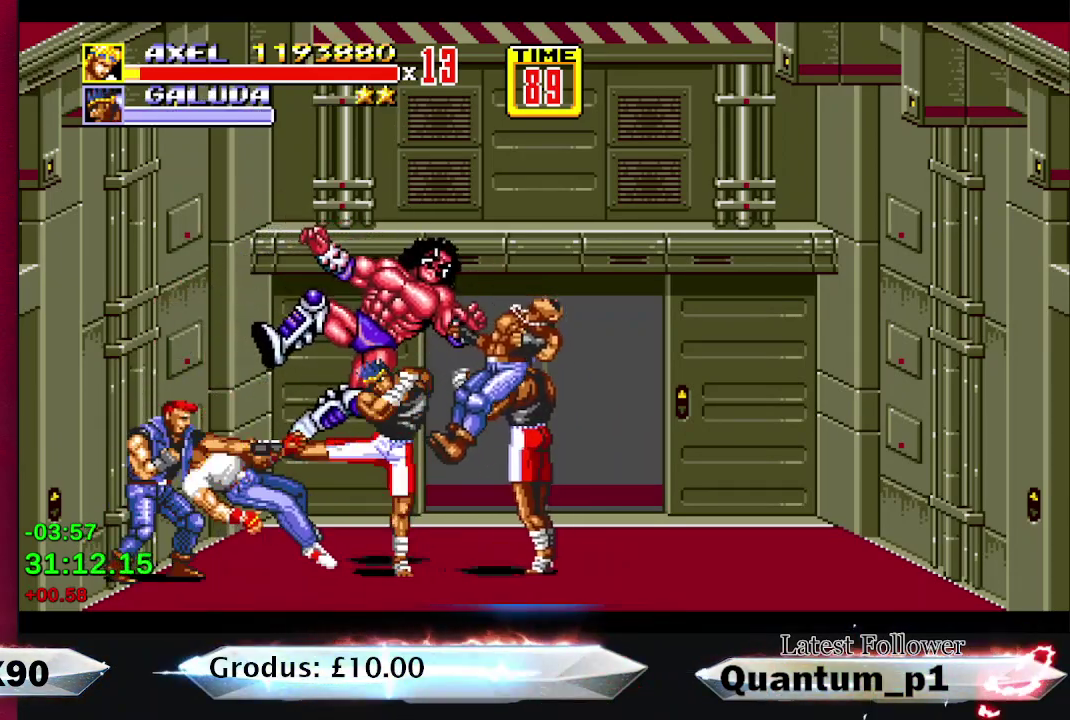
{"buttons": ["DPAD_RIGHT"], "events": [[33, "A", "up"], [83, "A", "down"], [83, "DPAD_RIGHT", "down"], [150, "DPAD_RIGHT", "up"], [167, "A", "up"], [233, "A", "down"], [233, "DPAD_RIGHT", "down"], [283, "DPAD_RIGHT", "up"], [300, "A", "up"], [483, "DPAD_RIGHT", "down"]]}
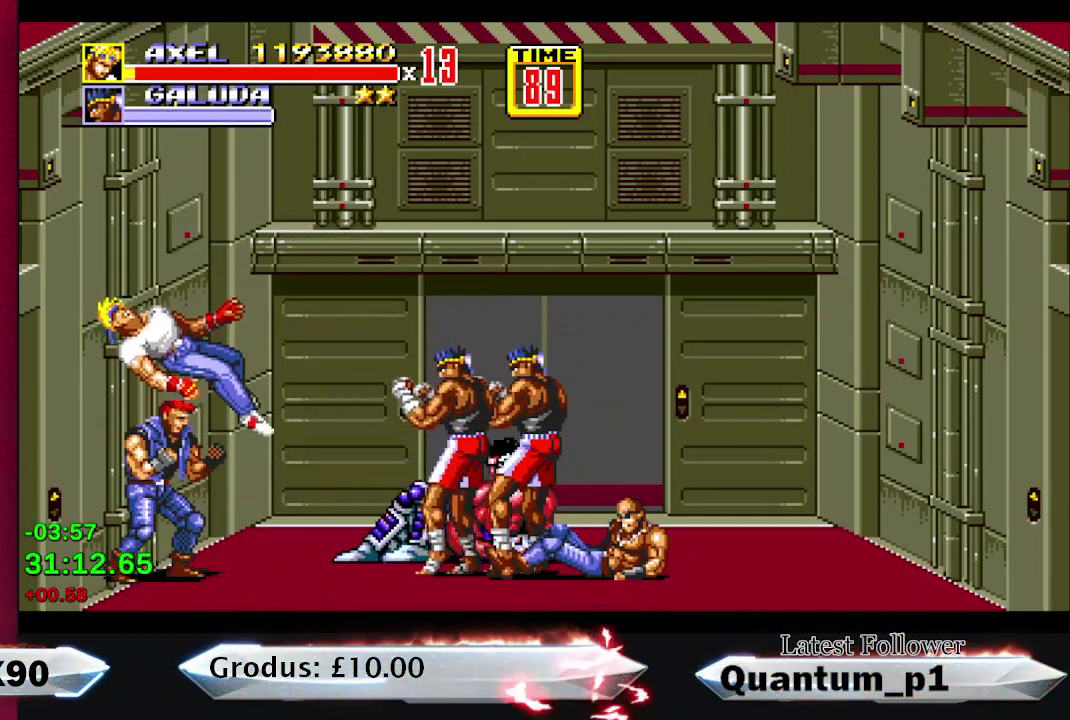
{"buttons": ["DPAD_RIGHT"], "events": []}
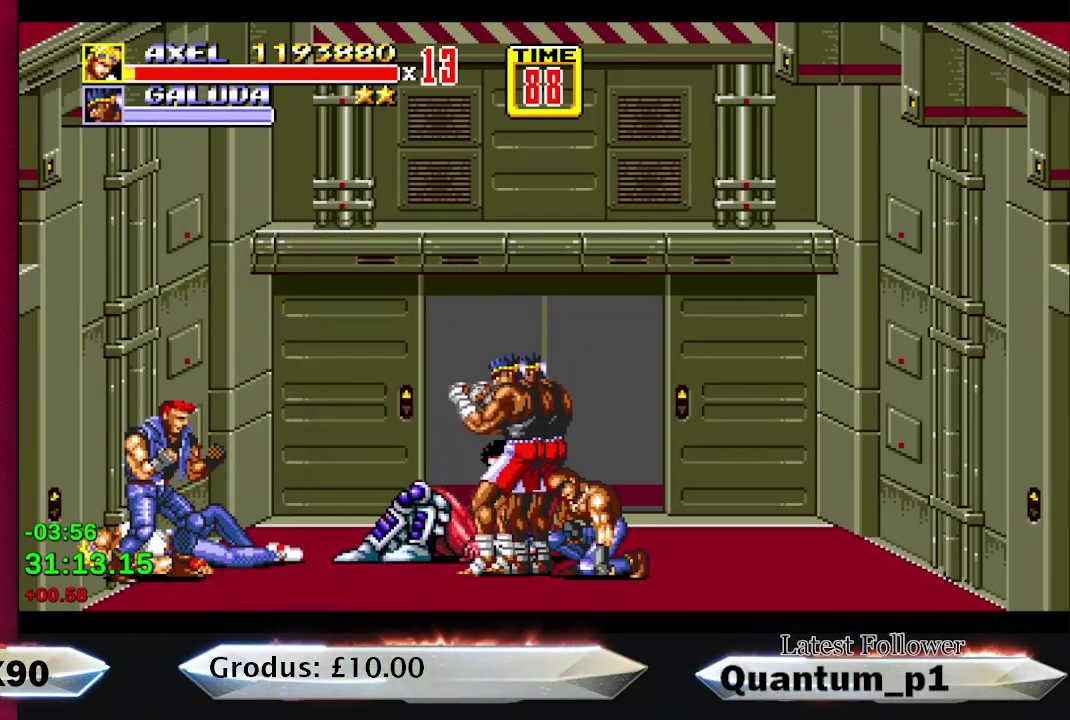
{"buttons": ["DPAD_RIGHT"], "events": []}
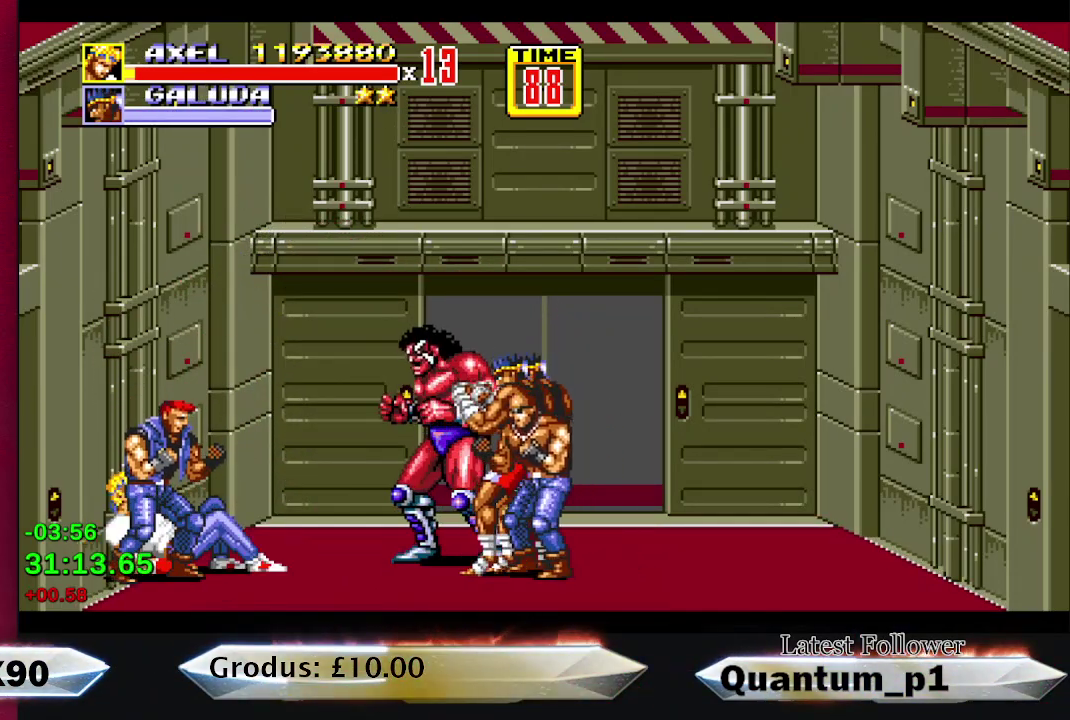
{"buttons": ["DPAD_UP", "DPAD_RIGHT"], "events": [[200, "DPAD_UP", "down"]]}
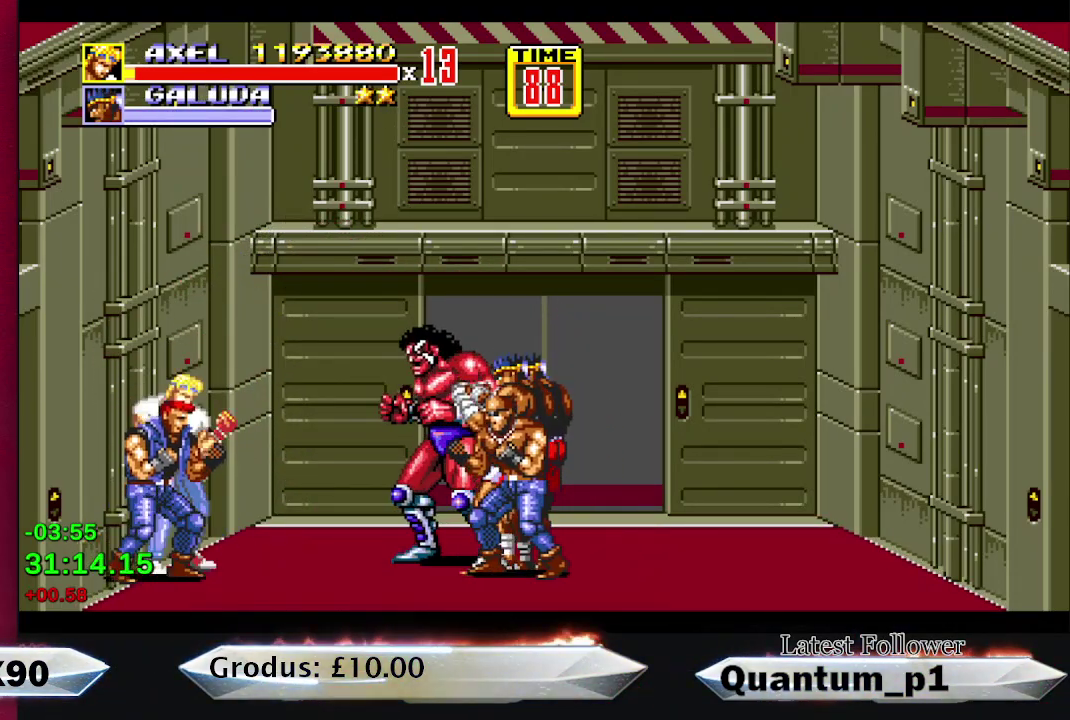
{"buttons": ["DPAD_RIGHT"], "events": [[250, "DPAD_UP", "up"], [350, "DPAD_DOWN", "down"], [417, "DPAD_DOWN", "up"]]}
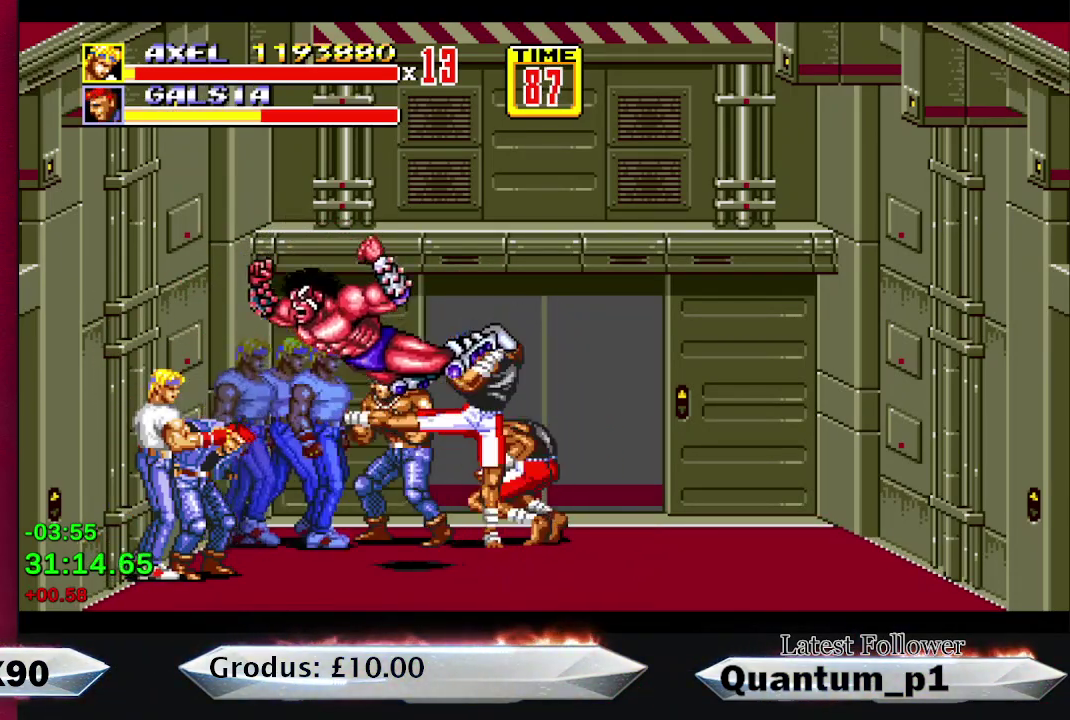
{"buttons": ["A", "DPAD_RIGHT"], "events": [[17, "A", "down"], [33, "DPAD_RIGHT", "up"], [67, "A", "up"], [117, "A", "down"], [117, "DPAD_RIGHT", "down"], [150, "DPAD_RIGHT", "up"], [183, "A", "up"], [217, "DPAD_RIGHT", "down"], [250, "A", "down"], [250, "DPAD_RIGHT", "up"], [300, "A", "up"], [367, "A", "down"], [367, "DPAD_RIGHT", "down"], [417, "DPAD_RIGHT", "up"], [433, "A", "up"], [500, "A", "down"], [500, "DPAD_RIGHT", "down"]]}
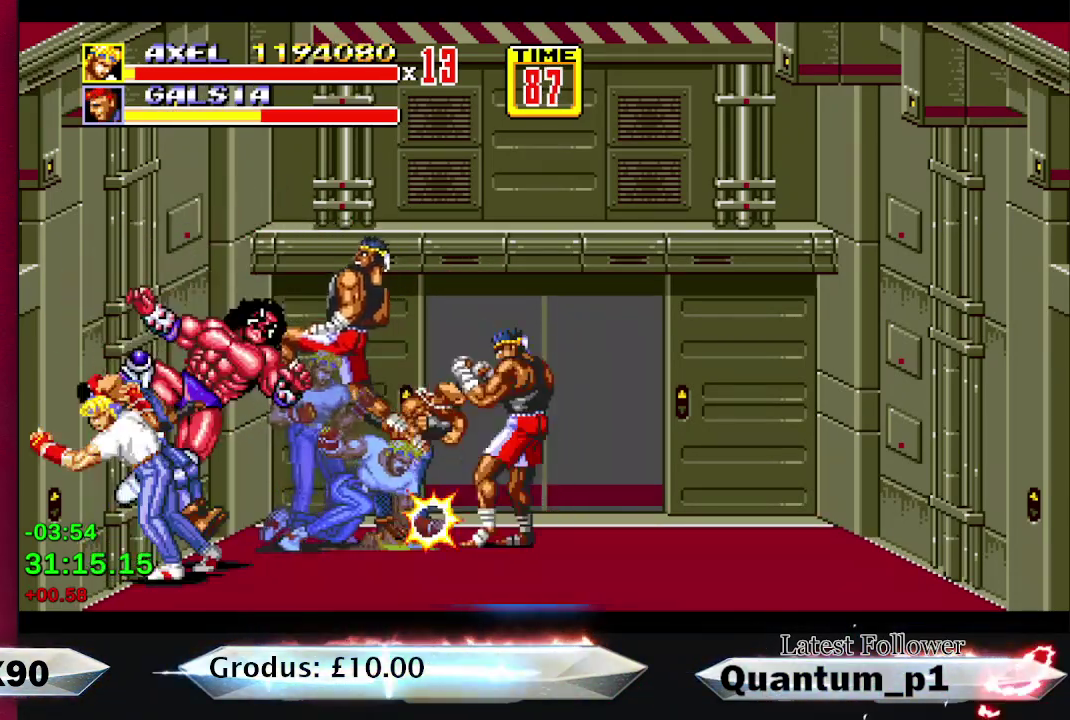
{"buttons": ["A", "DPAD_LEFT"], "events": [[33, "DPAD_RIGHT", "up"], [50, "A", "up"], [117, "A", "down"], [150, "DPAD_RIGHT", "down"], [183, "A", "up"], [183, "DPAD_RIGHT", "up"], [250, "A", "down"], [317, "A", "up"], [350, "DPAD_LEFT", "down"], [417, "DPAD_LEFT", "up"], [483, "A", "down"], [483, "DPAD_LEFT", "down"]]}
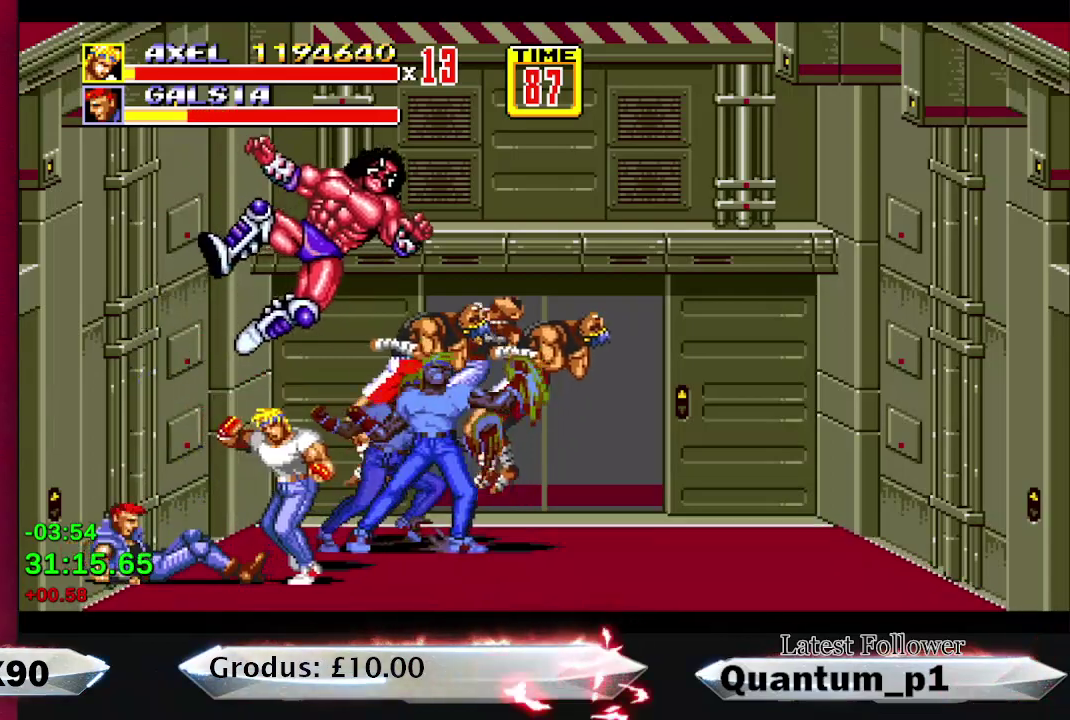
{"buttons": ["DPAD_LEFT"], "events": [[17, "A", "up"], [50, "DPAD_LEFT", "up"], [233, "DPAD_LEFT", "down"]]}
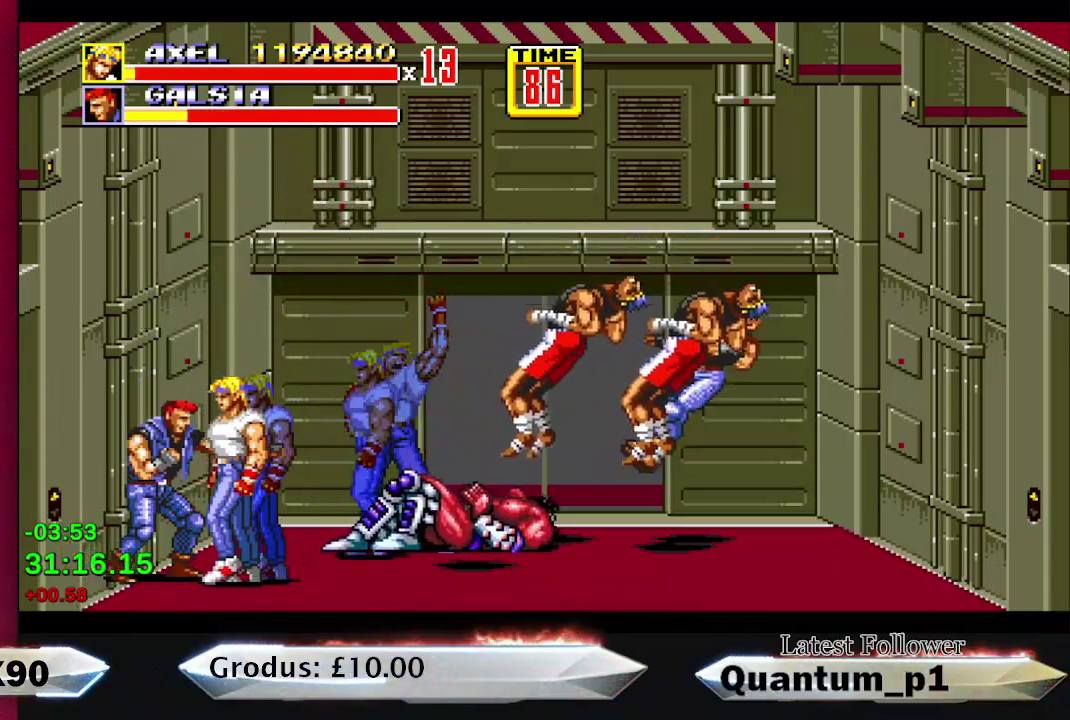
{"buttons": ["DPAD_RIGHT"], "events": [[217, "DPAD_LEFT", "up"], [267, "DPAD_RIGHT", "down"]]}
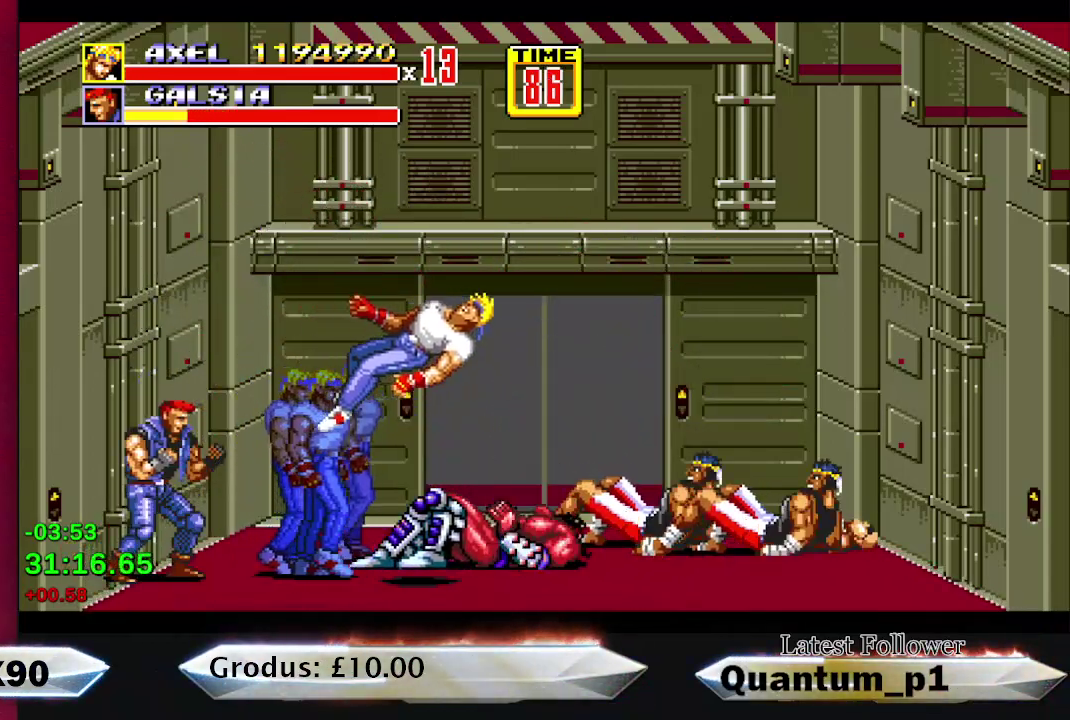
{"buttons": ["DPAD_UP", "DPAD_RIGHT"], "events": [[17, "DPAD_RIGHT", "up"], [167, "DPAD_RIGHT", "down"], [467, "DPAD_UP", "down"]]}
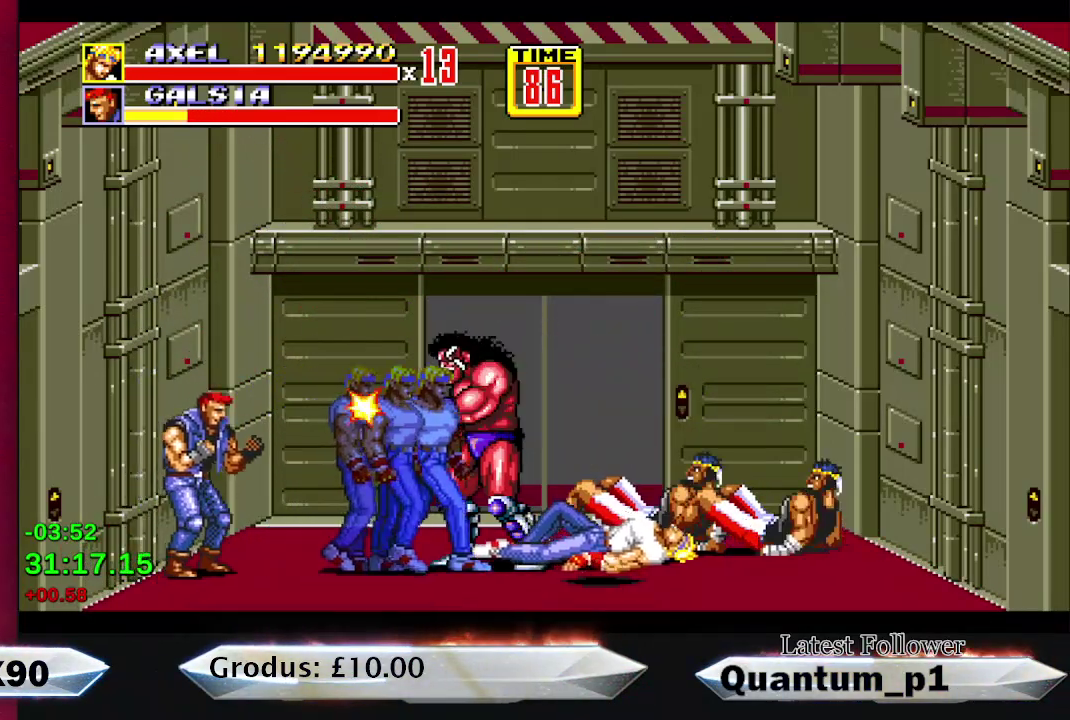
{"buttons": ["DPAD_RIGHT"], "events": [[17, "DPAD_RIGHT", "up"], [33, "DPAD_UP", "up"], [200, "DPAD_RIGHT", "down"]]}
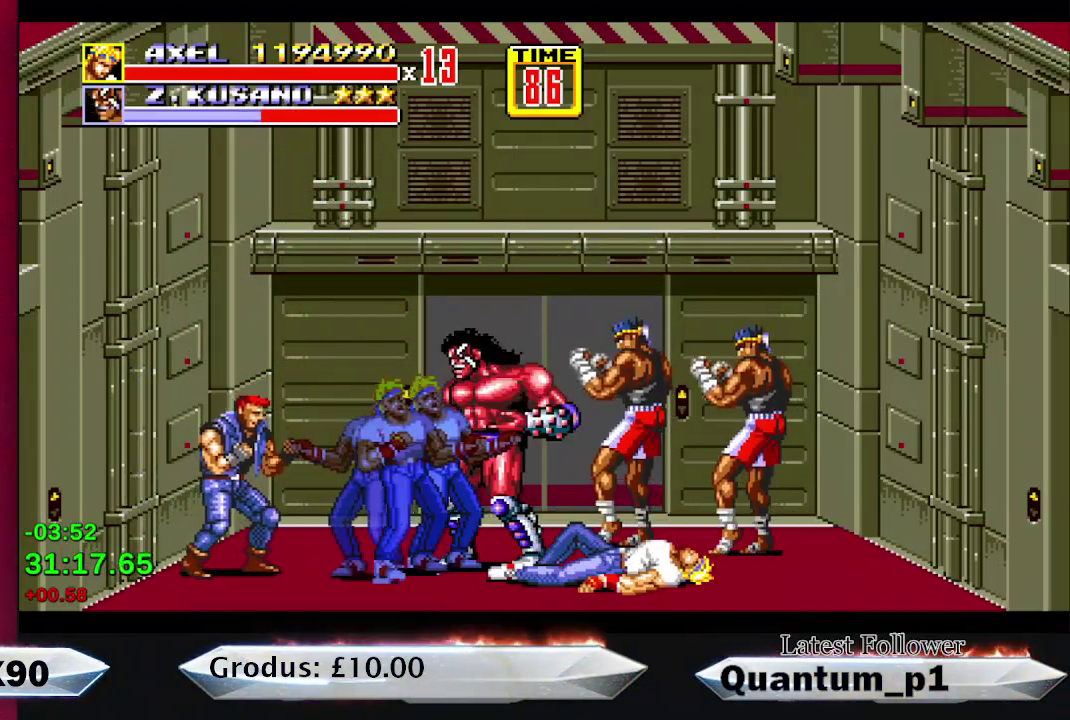
{"buttons": ["DPAD_RIGHT"], "events": []}